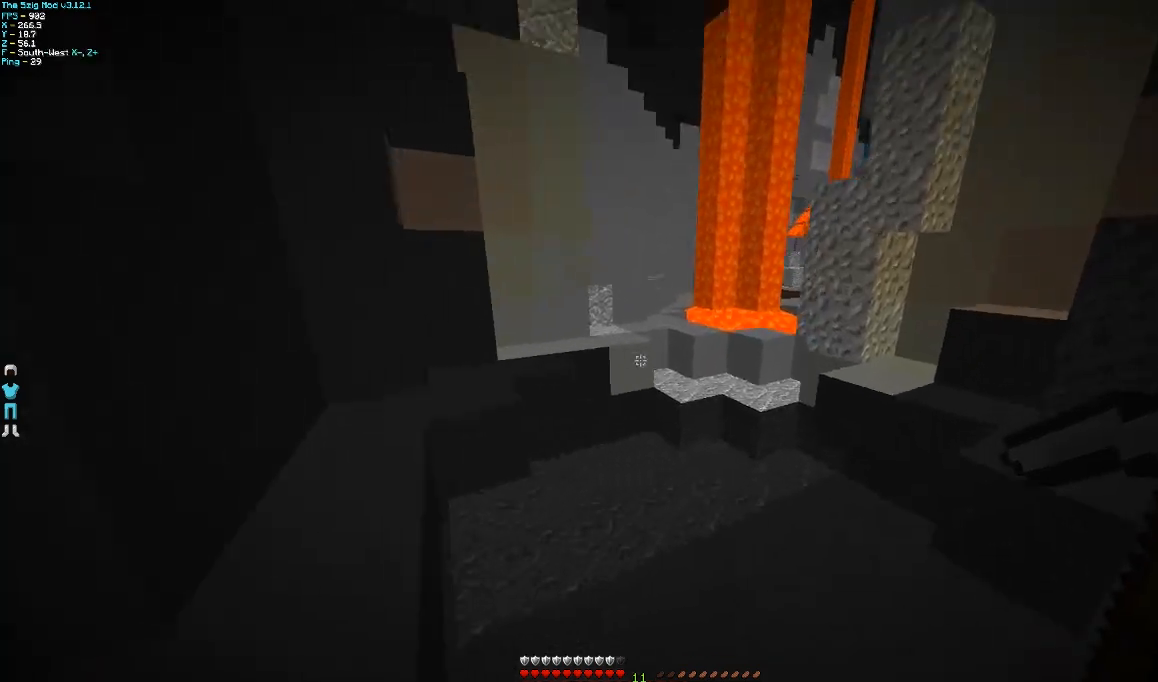
Gameplay with keyboard and mouse; each line is a JSON object with the keys and mouse buttons held at the frame after it. "events" lists presses ("down") and releases ("up") of "a", "d", "s", "w", "mouse_left" and "mouse_right" between this image and that frame as [ms after this image, input, new state], when the widget could be followed in between. "mouse_left", "mouse_right" = the "left", "right" buttons of the "mouse" list. No other keys are recorded. Fast repeated clicks can show as one long hold. Mouse movement is not recorded.
{"keys": ["w"], "mouse": [], "events": [[100, "d", "up"], [367, "d", "down"], [500, "d", "up"]]}
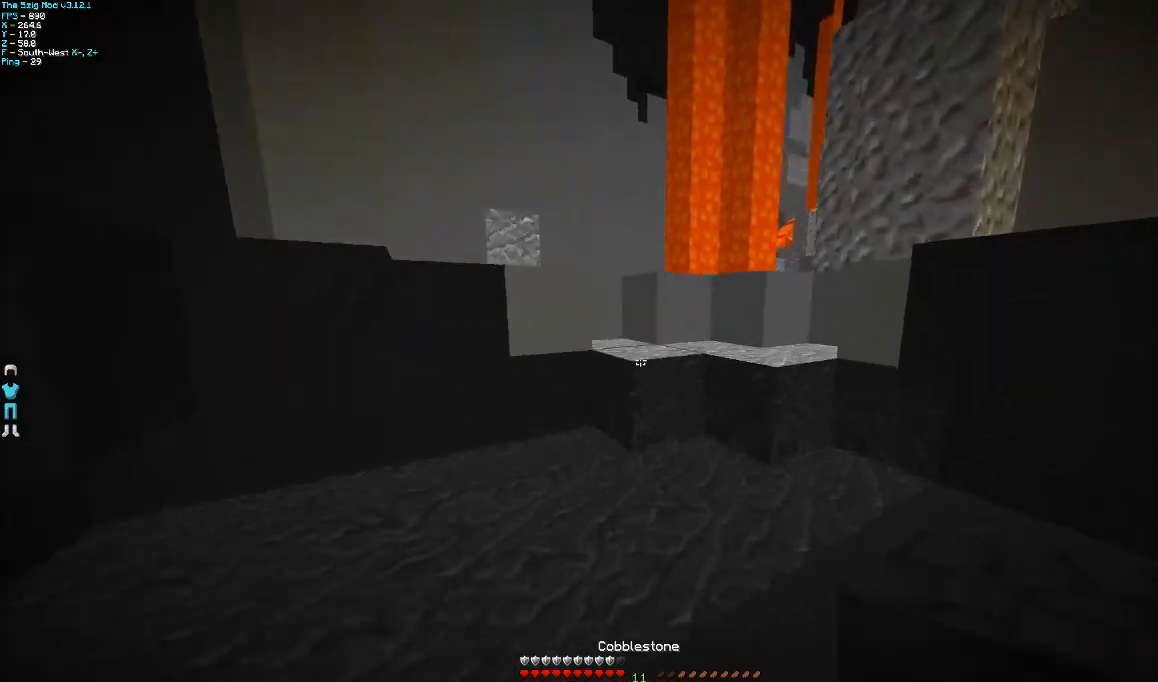
{"keys": ["w"], "mouse": [], "events": []}
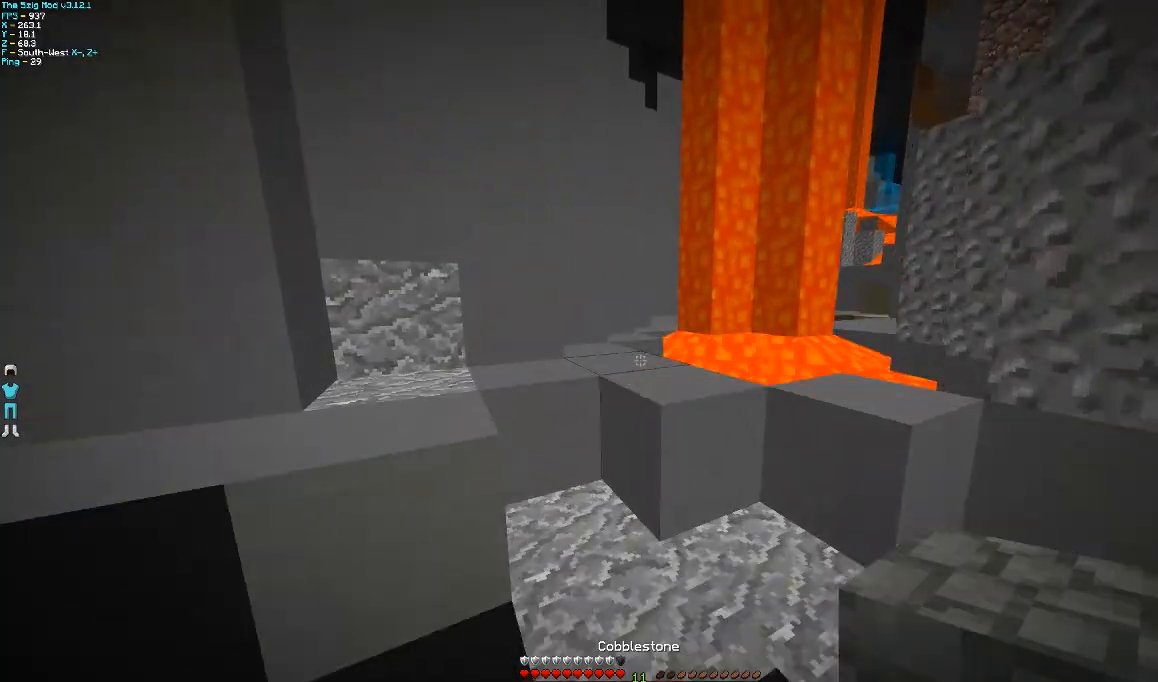
{"keys": ["w"], "mouse": [], "events": [[33, "a", "down"], [300, "a", "up"]]}
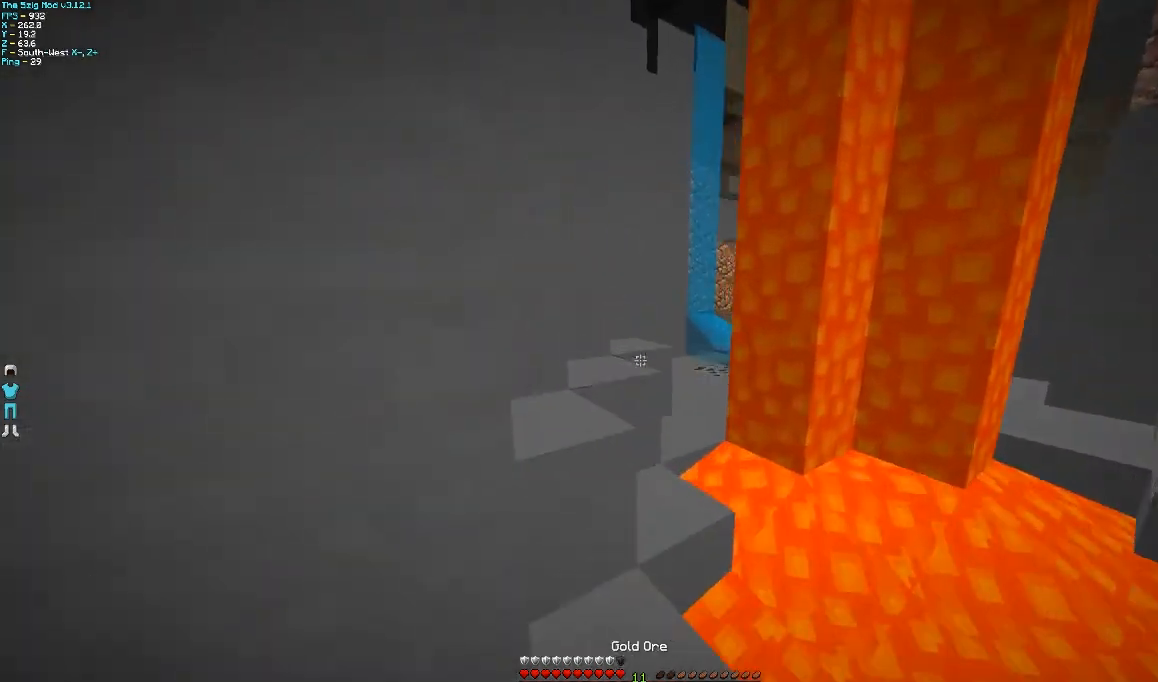
{"keys": ["w"], "mouse": [], "events": [[67, "a", "down"], [400, "a", "up"]]}
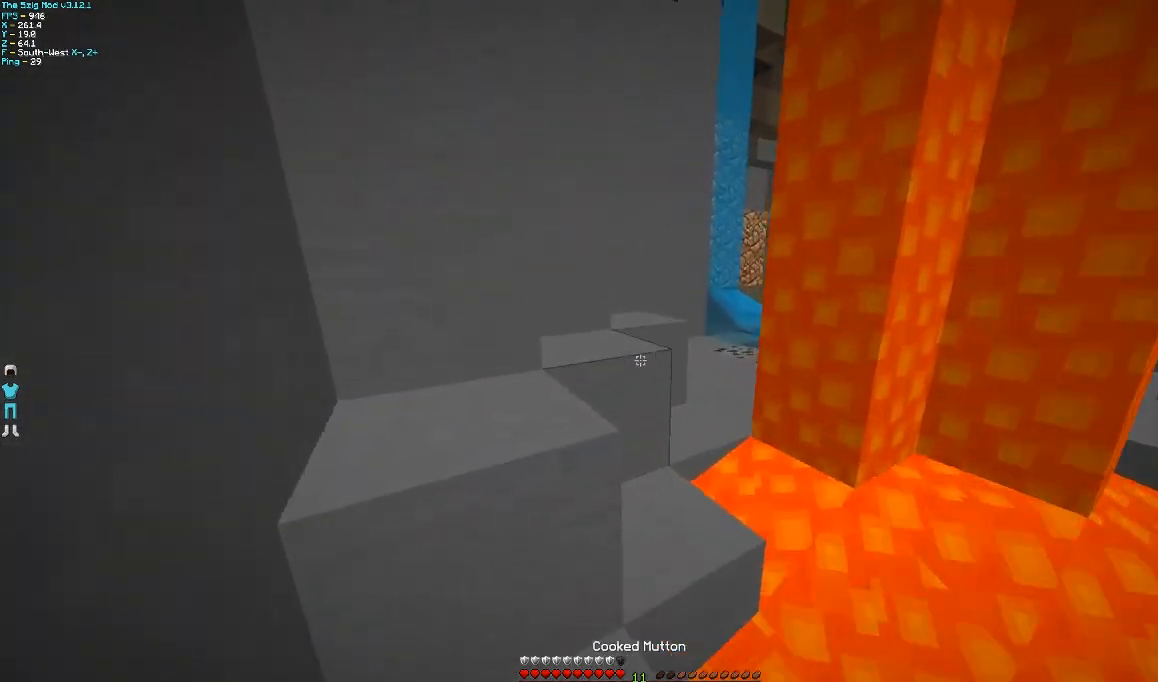
{"keys": ["a", "w"], "mouse": [], "events": [[100, "a", "down"]]}
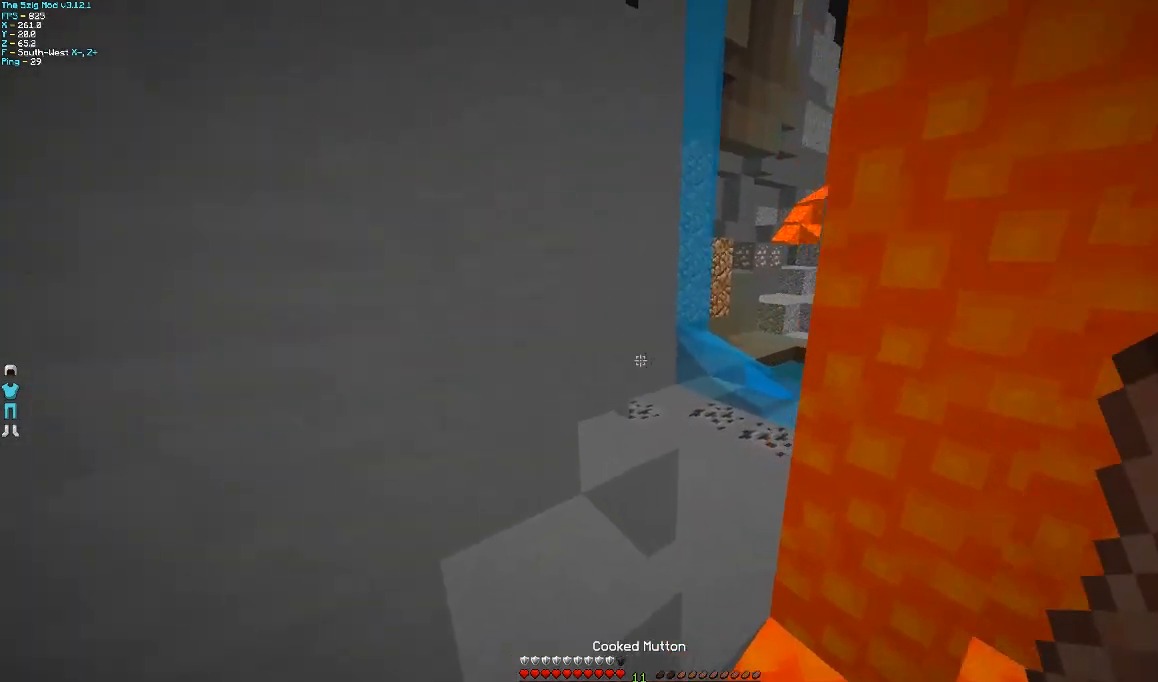
{"keys": ["w"], "mouse": [], "events": [[100, "a", "up"], [300, "a", "down"], [467, "a", "up"]]}
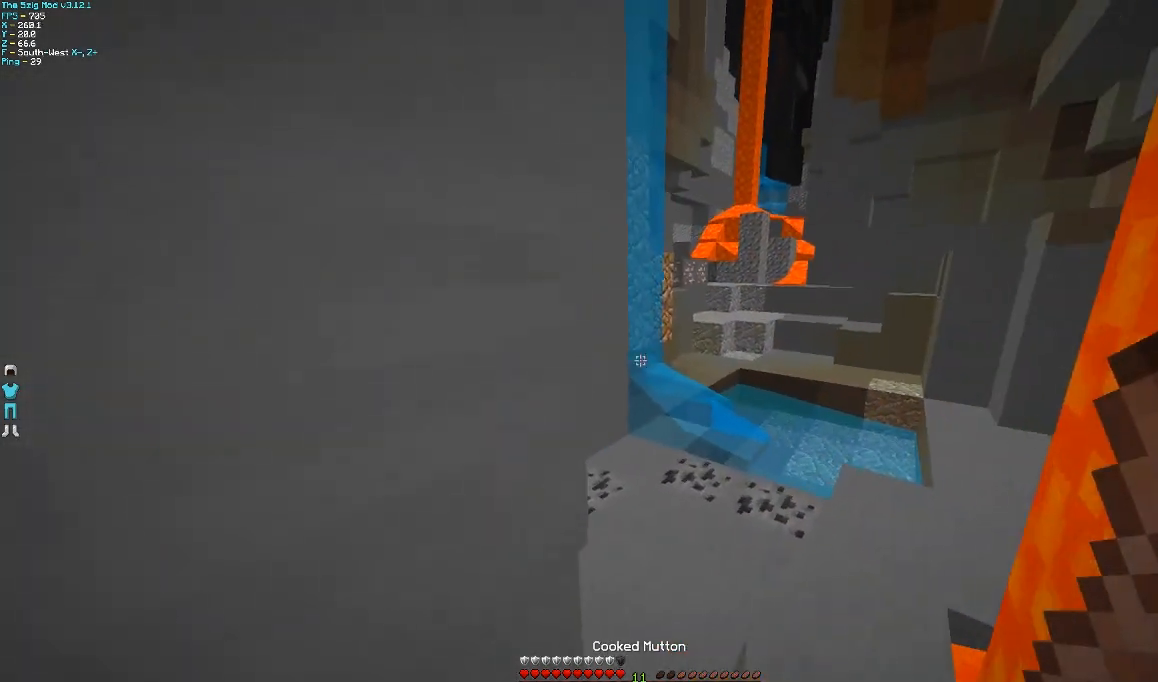
{"keys": ["w"], "mouse": [], "events": []}
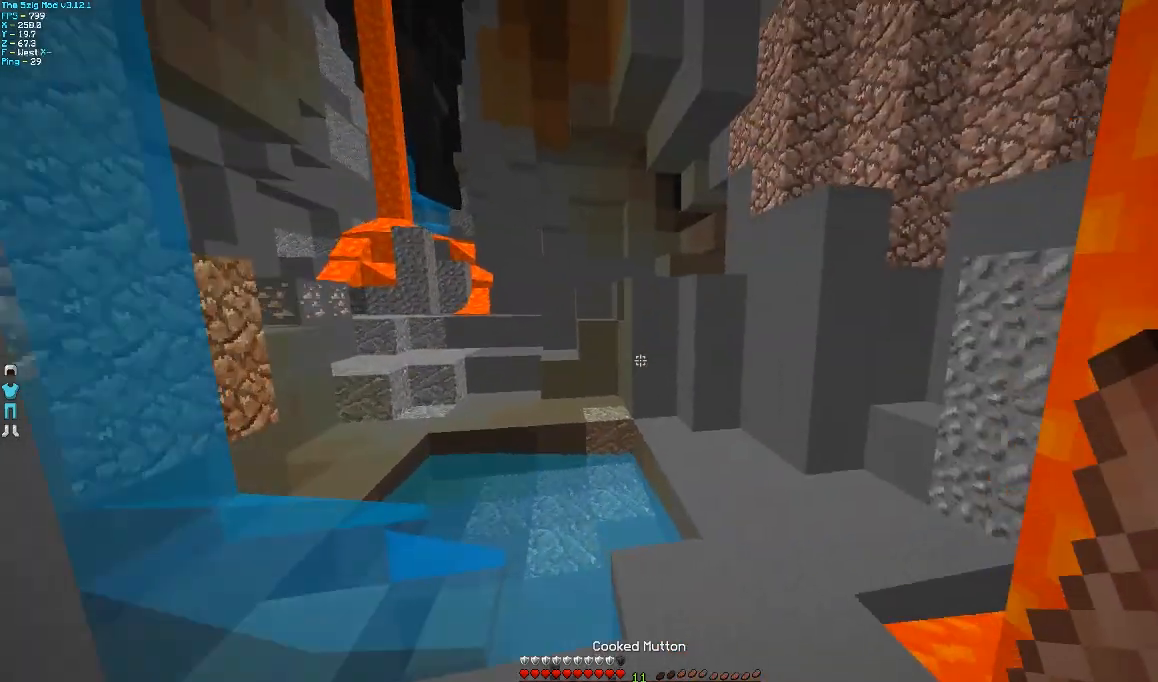
{"keys": ["d", "w"], "mouse": ["right"], "events": [[200, "d", "down"], [400, "mouse_right", "down"]]}
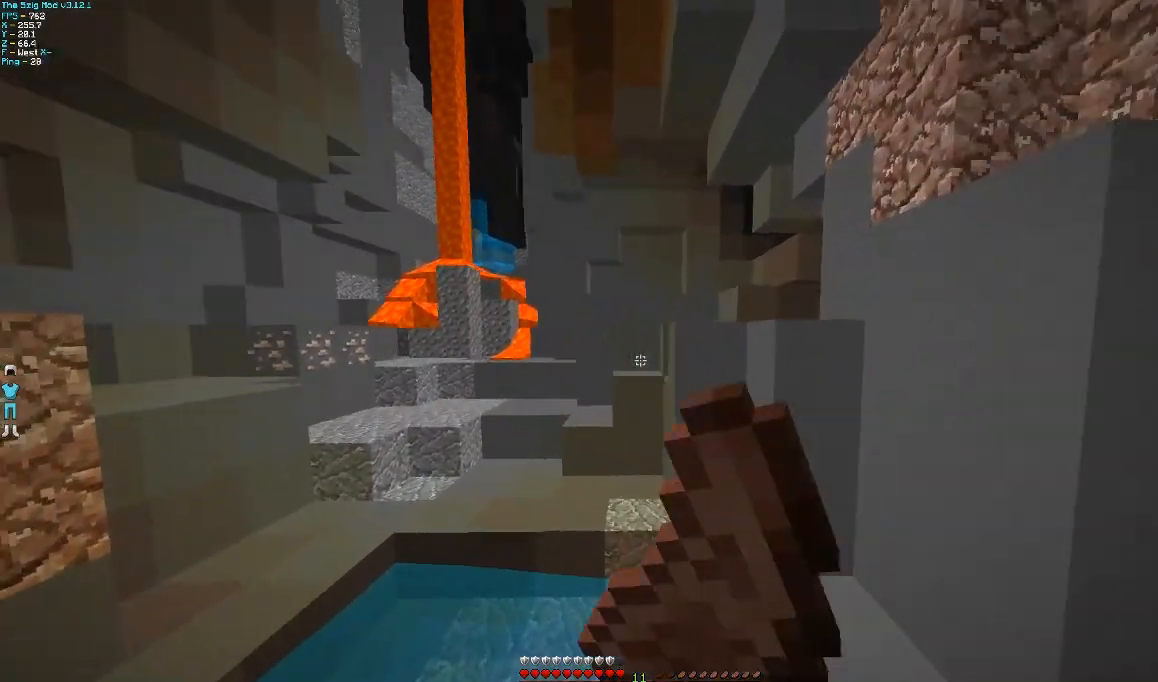
{"keys": ["d"], "mouse": ["right"], "events": [[200, "w", "up"]]}
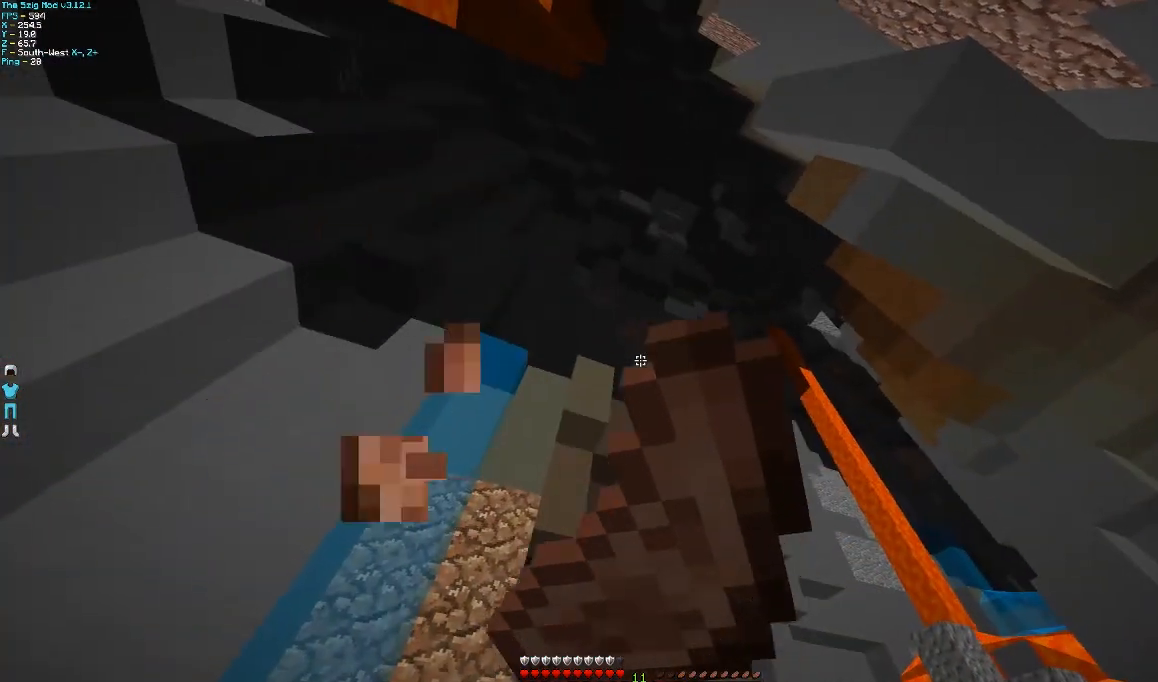
{"keys": ["d", "w"], "mouse": ["right"], "events": [[500, "w", "down"]]}
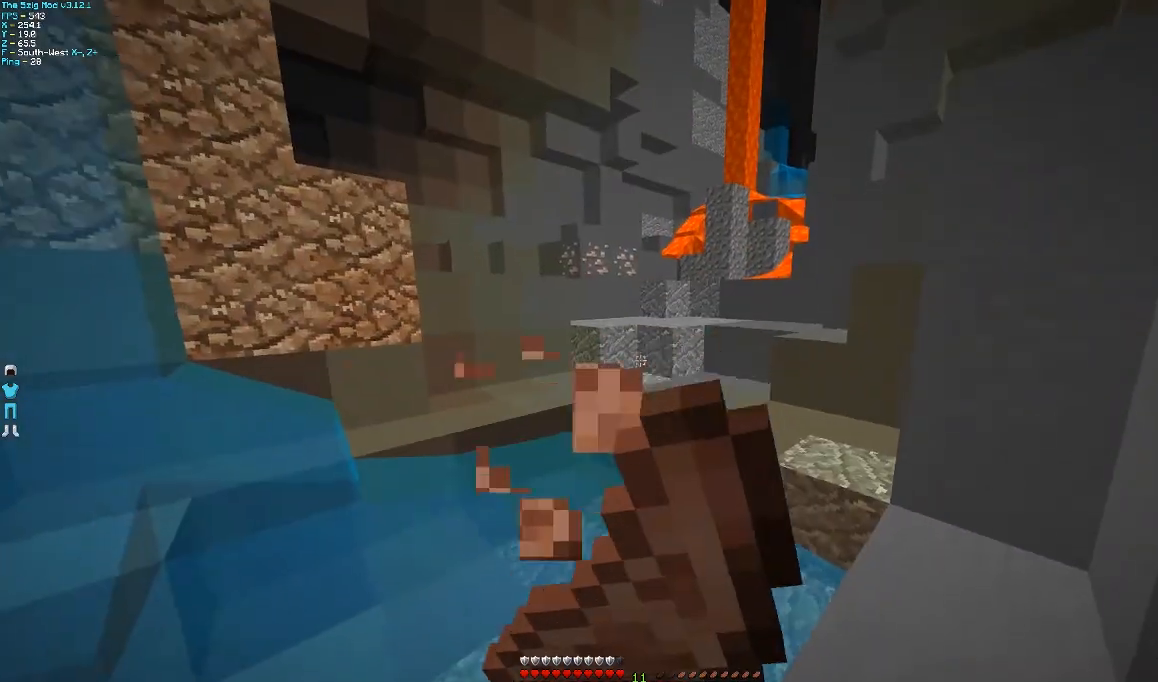
{"keys": ["w"], "mouse": ["right"], "events": [[467, "d", "up"]]}
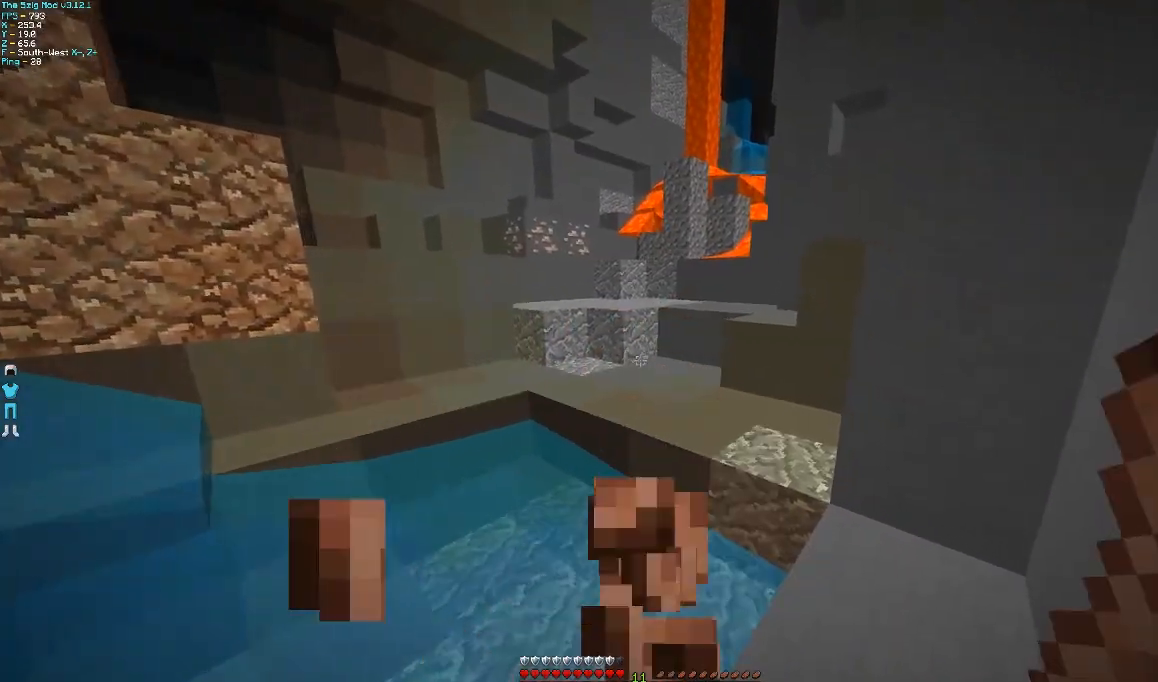
{"keys": ["a", "w"], "mouse": [], "events": [[167, "mouse_right", "up"], [467, "a", "down"]]}
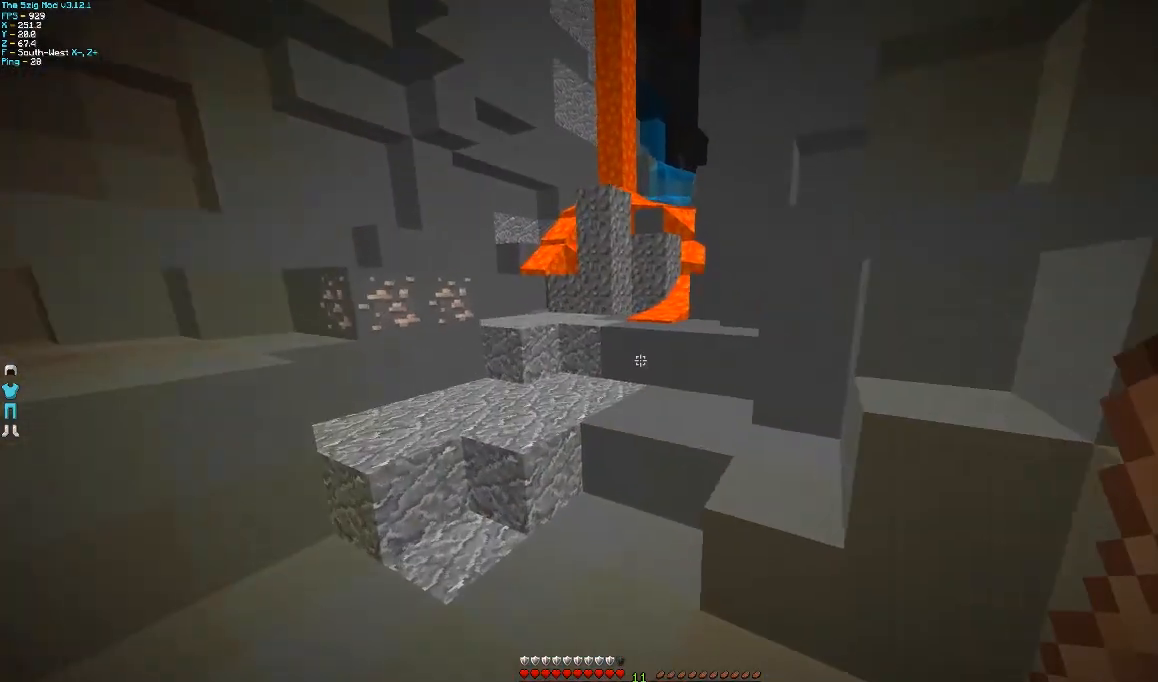
{"keys": ["d", "w"], "mouse": [], "events": [[300, "a", "up"], [500, "d", "down"]]}
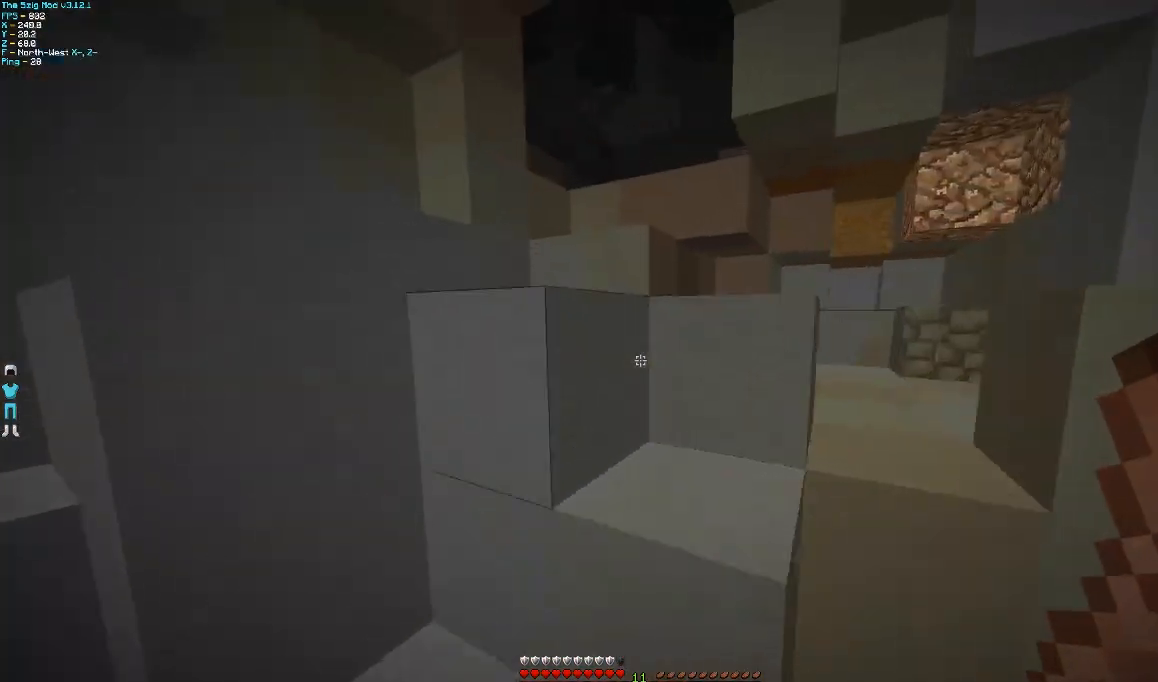
{"keys": ["d", "w"], "mouse": [], "events": []}
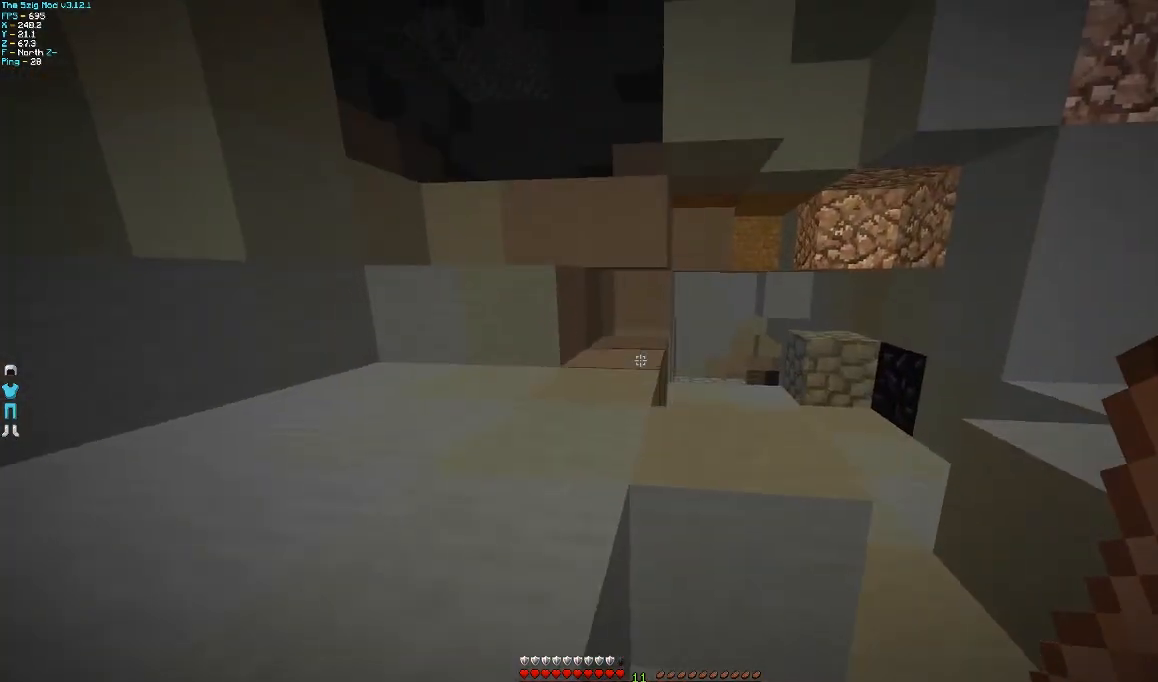
{"keys": ["w"], "mouse": [], "events": [[400, "d", "up"]]}
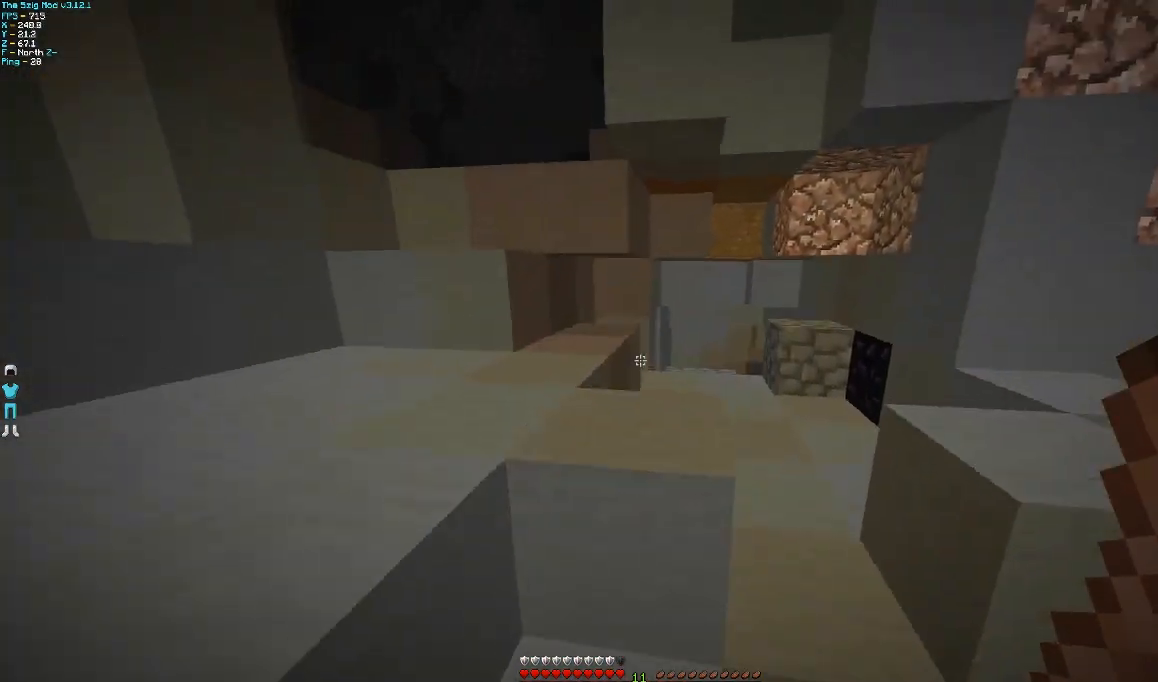
{"keys": ["w"], "mouse": ["right"], "events": [[200, "a", "down"], [367, "a", "up"], [400, "mouse_right", "down"]]}
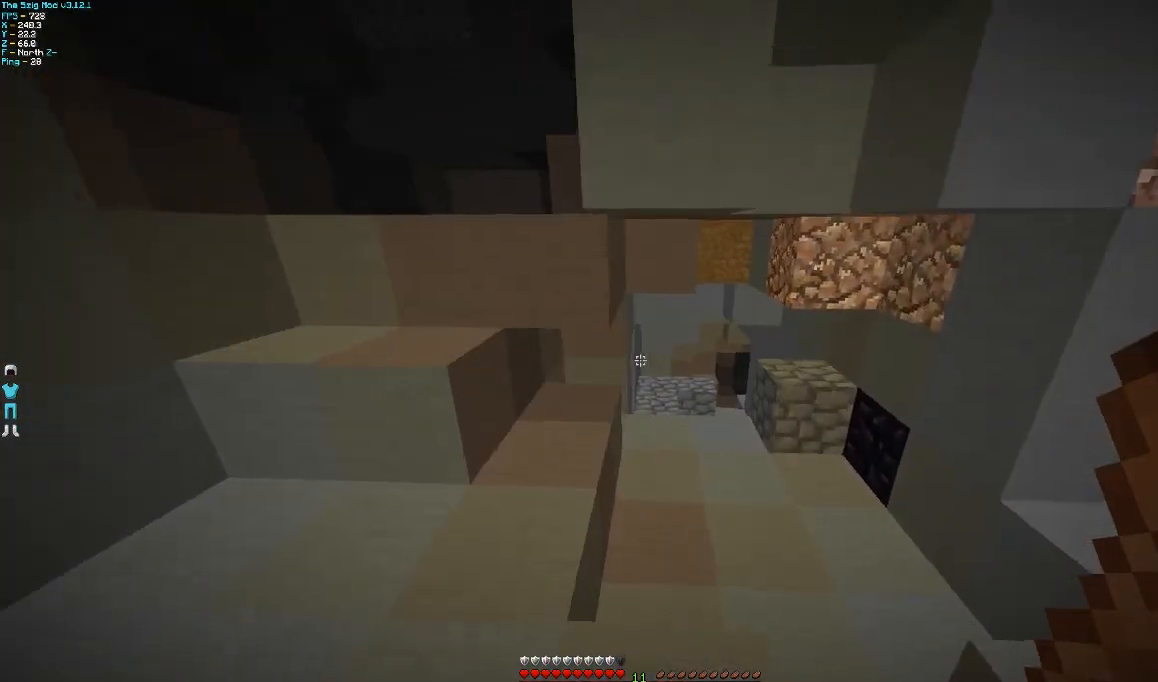
{"keys": ["d", "w"], "mouse": [], "events": [[400, "mouse_right", "up"], [467, "d", "down"]]}
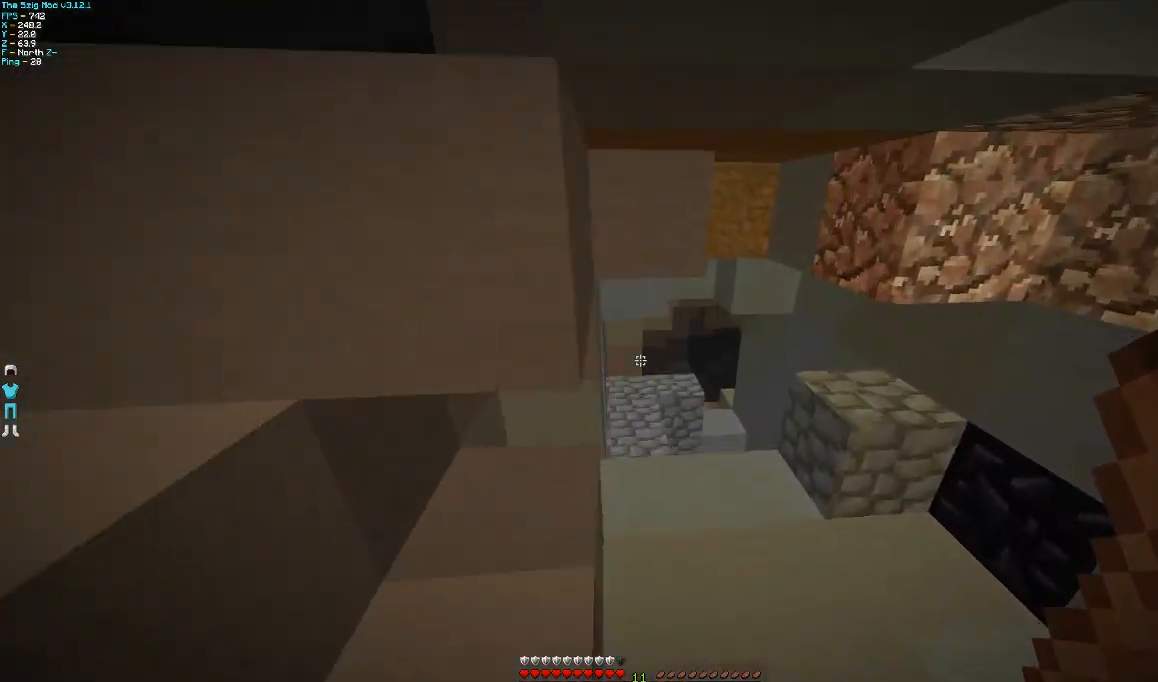
{"keys": ["w"], "mouse": [], "events": [[167, "d", "up"]]}
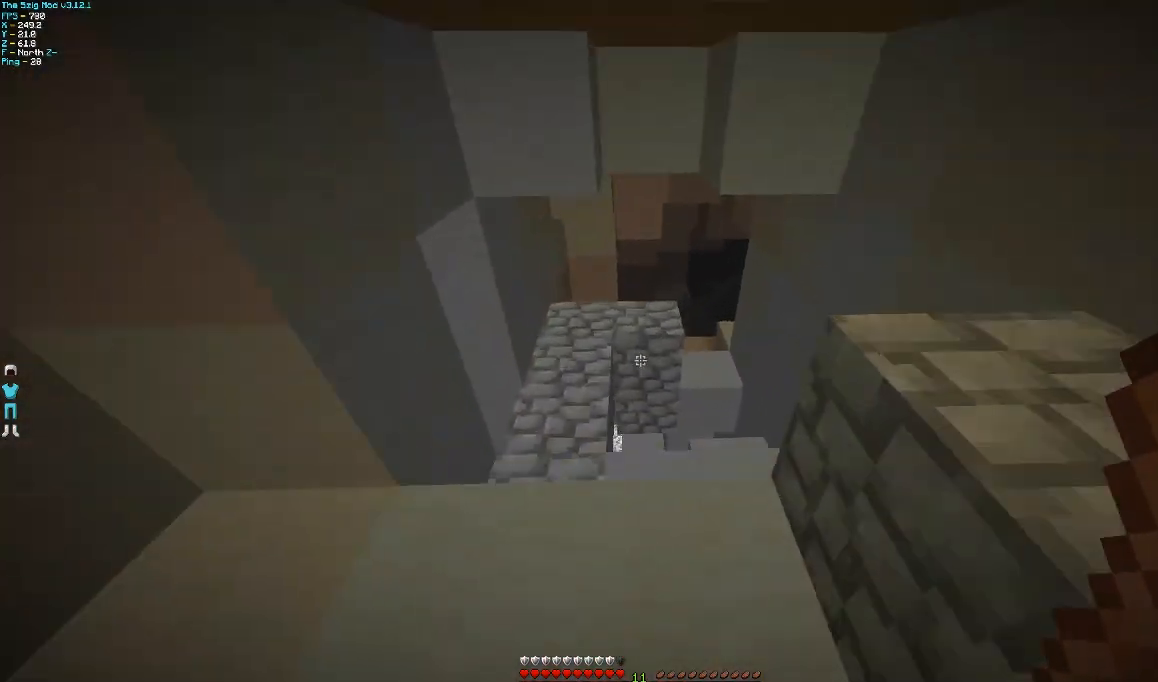
{"keys": ["w"], "mouse": [], "events": [[167, "a", "down"], [467, "a", "up"]]}
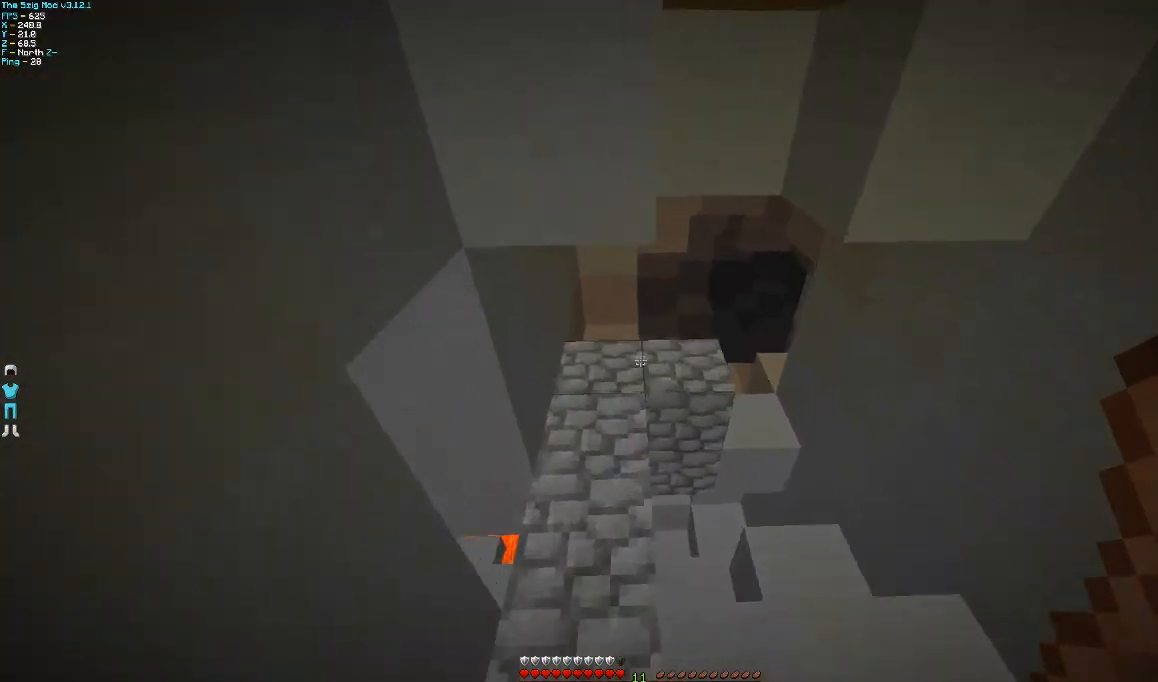
{"keys": ["w"], "mouse": [], "events": []}
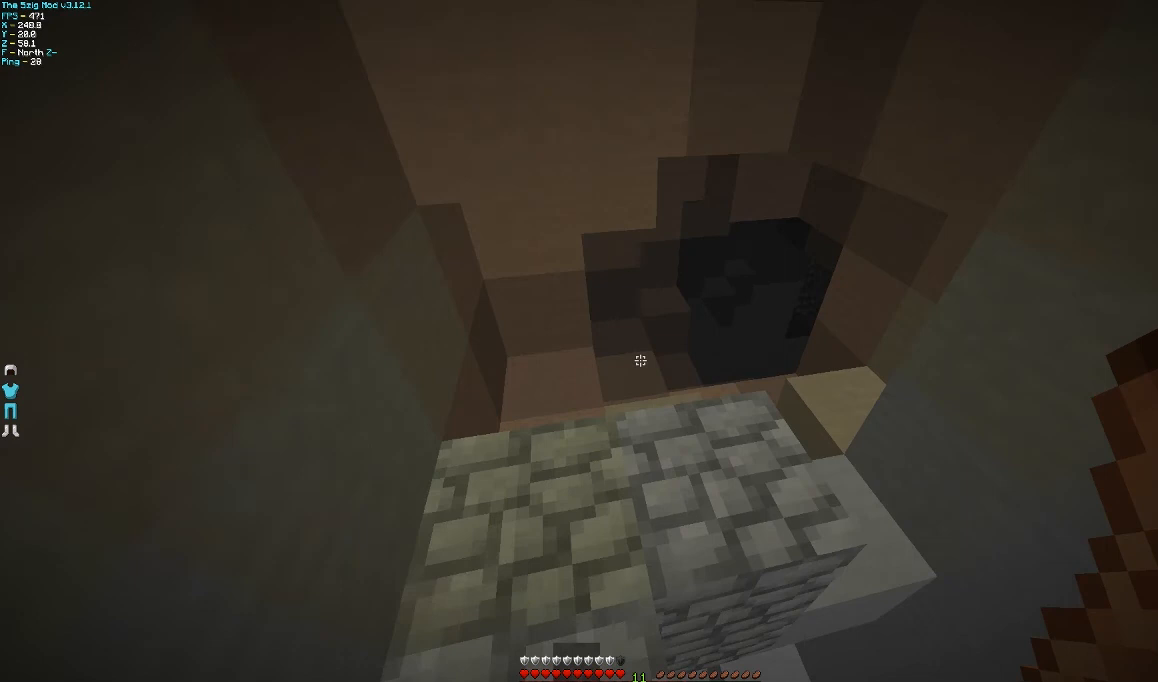
{"keys": ["w"], "mouse": [], "events": [[67, "d", "down"], [167, "d", "up"]]}
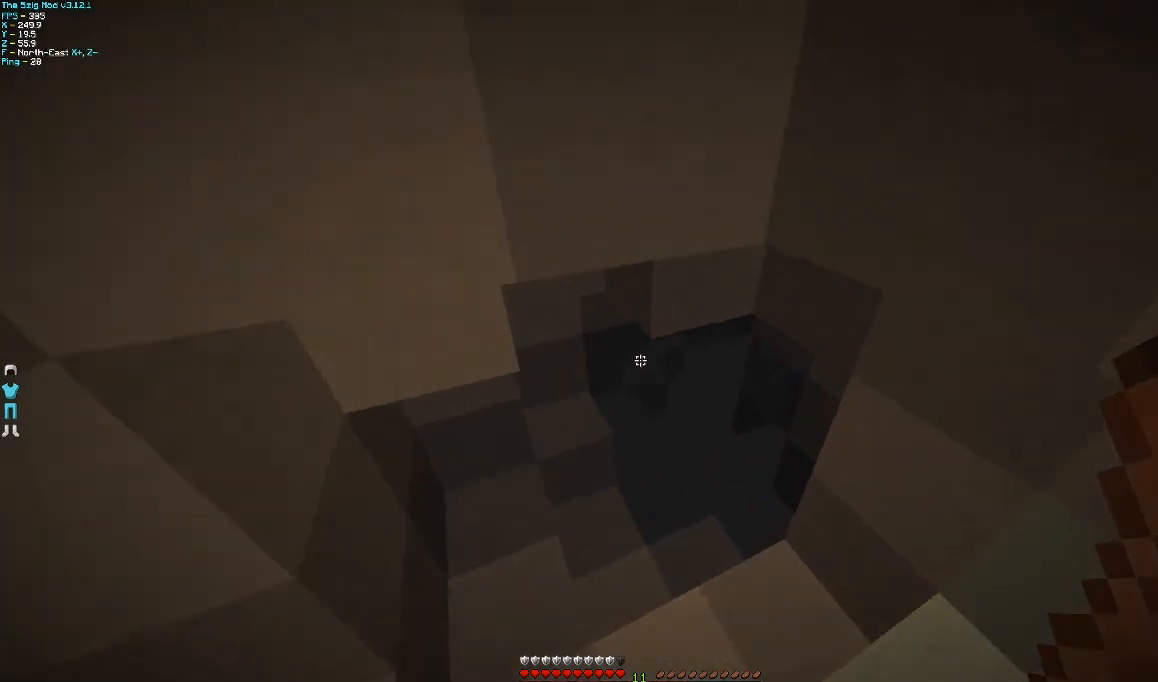
{"keys": ["w"], "mouse": [], "events": []}
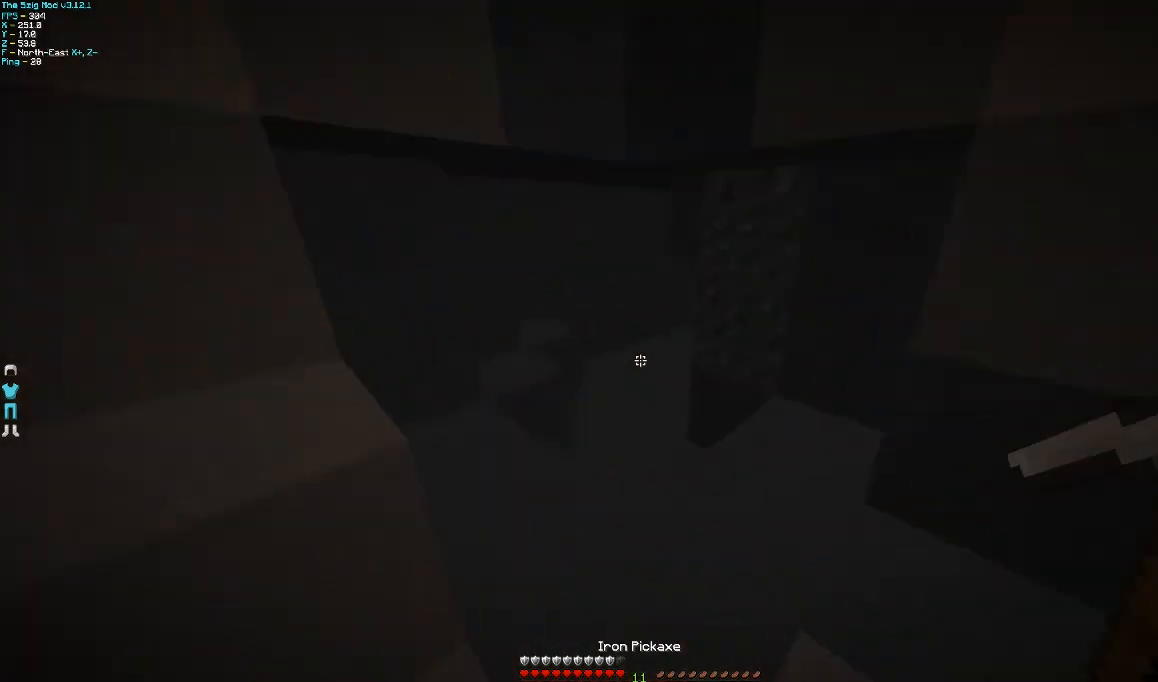
{"keys": ["w"], "mouse": [], "events": []}
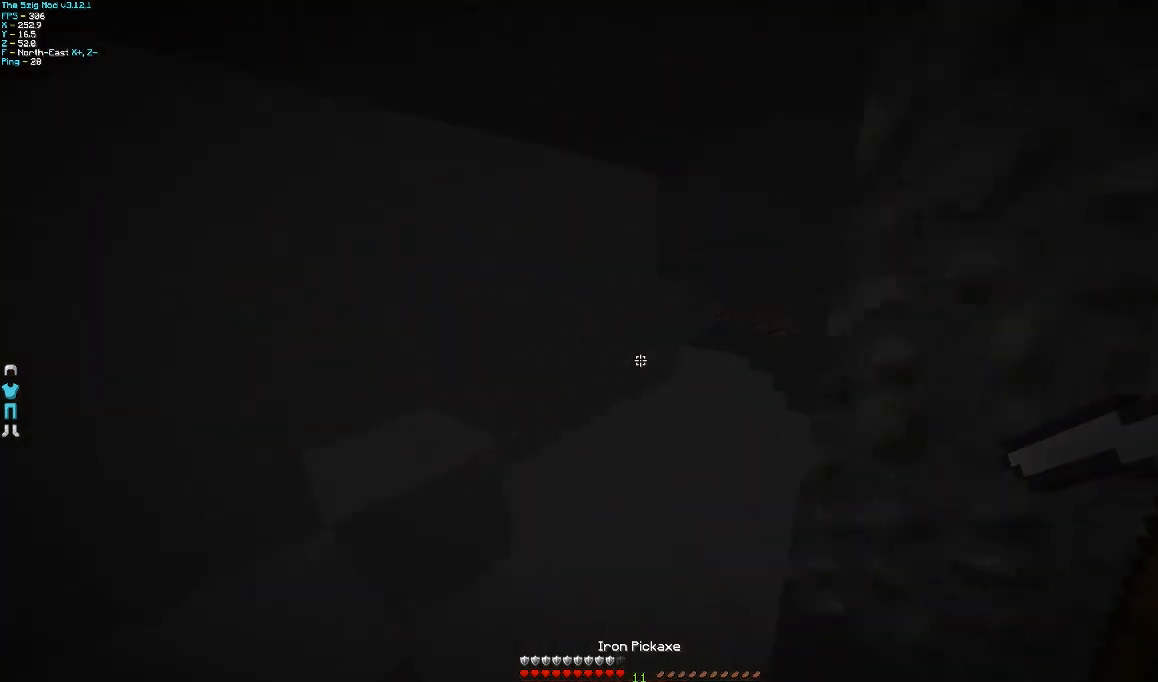
{"keys": ["w"], "mouse": [], "events": []}
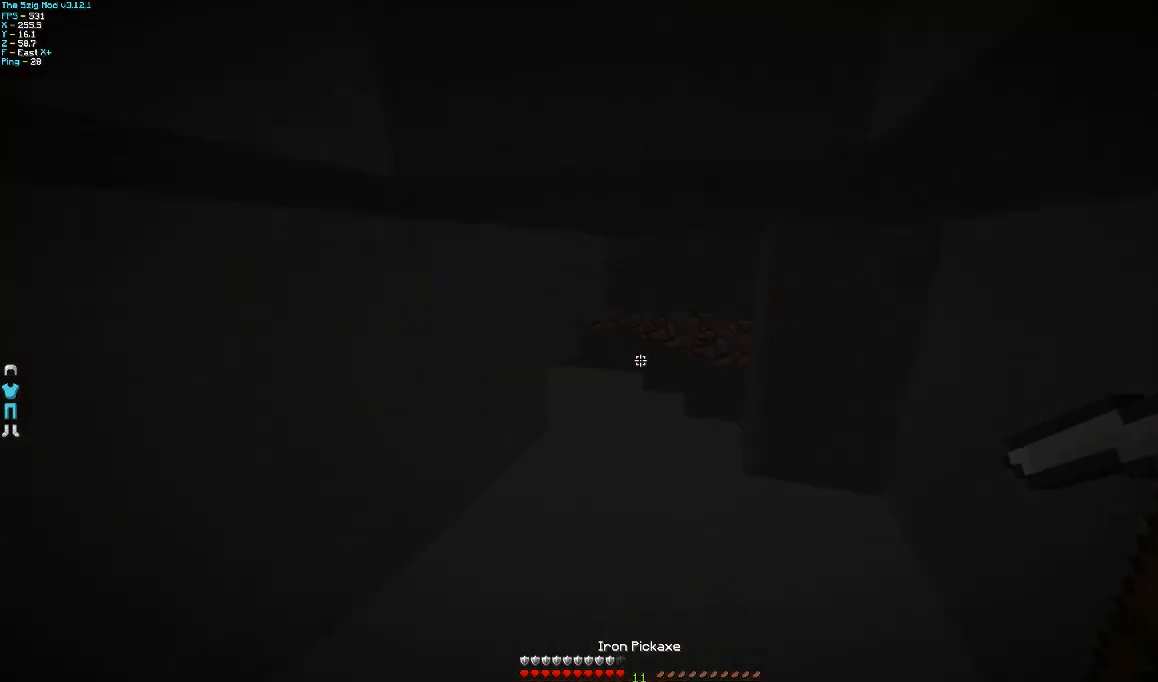
{"keys": ["d", "w"], "mouse": [], "events": [[400, "d", "down"]]}
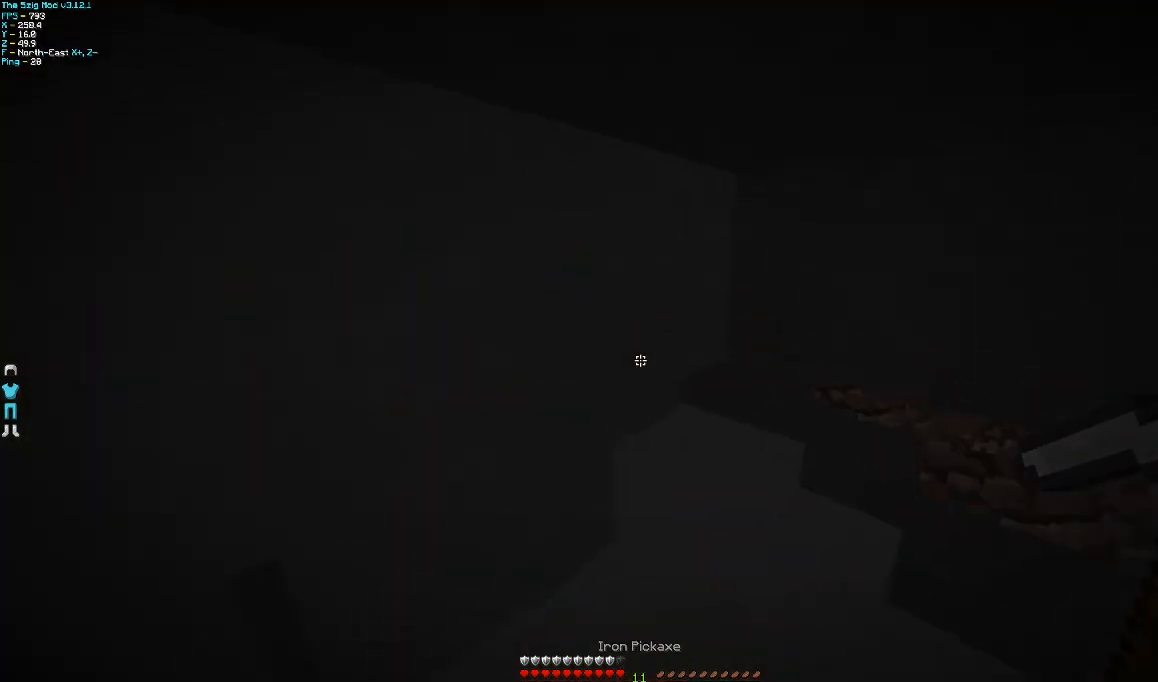
{"keys": ["d", "w"], "mouse": [], "events": [[67, "d", "up"], [367, "d", "down"]]}
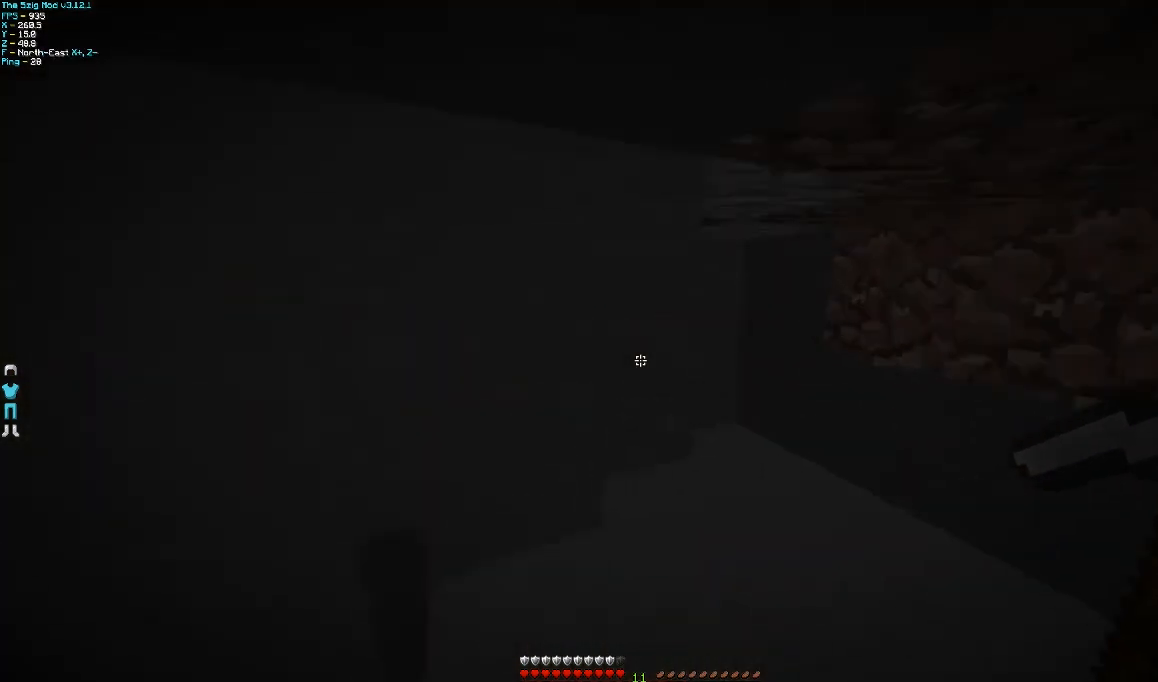
{"keys": ["d", "w"], "mouse": [], "events": [[267, "d", "up"], [433, "d", "down"]]}
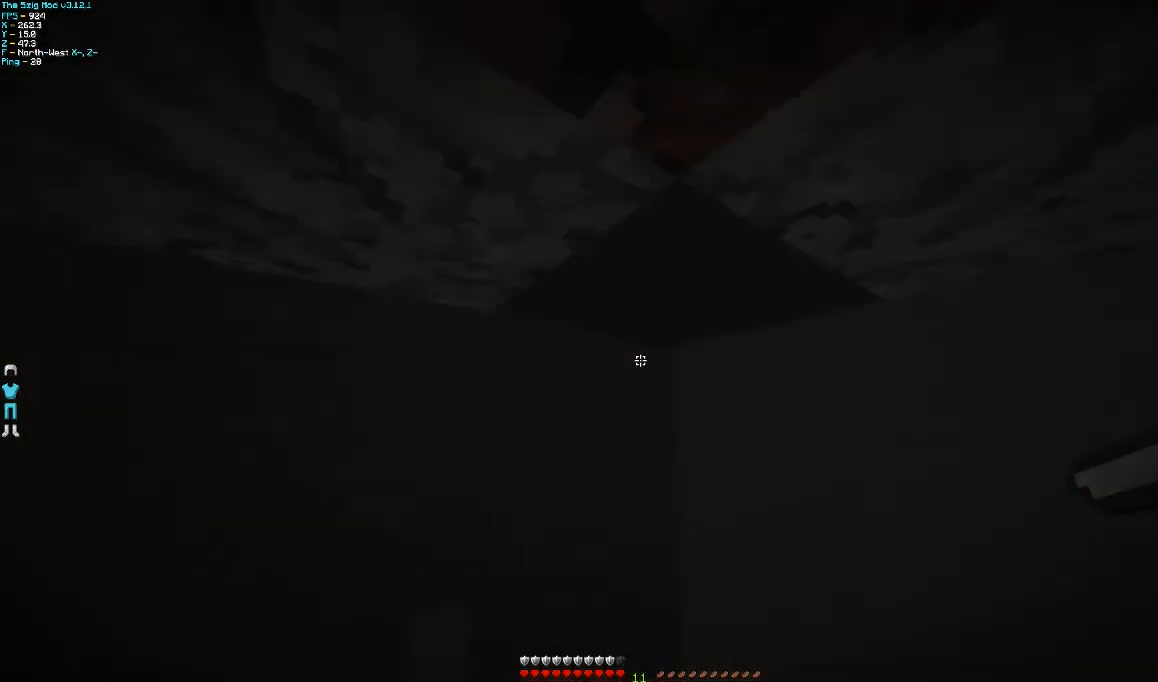
{"keys": ["w"], "mouse": [], "events": [[33, "a", "down"], [33, "d", "up"], [500, "a", "up"]]}
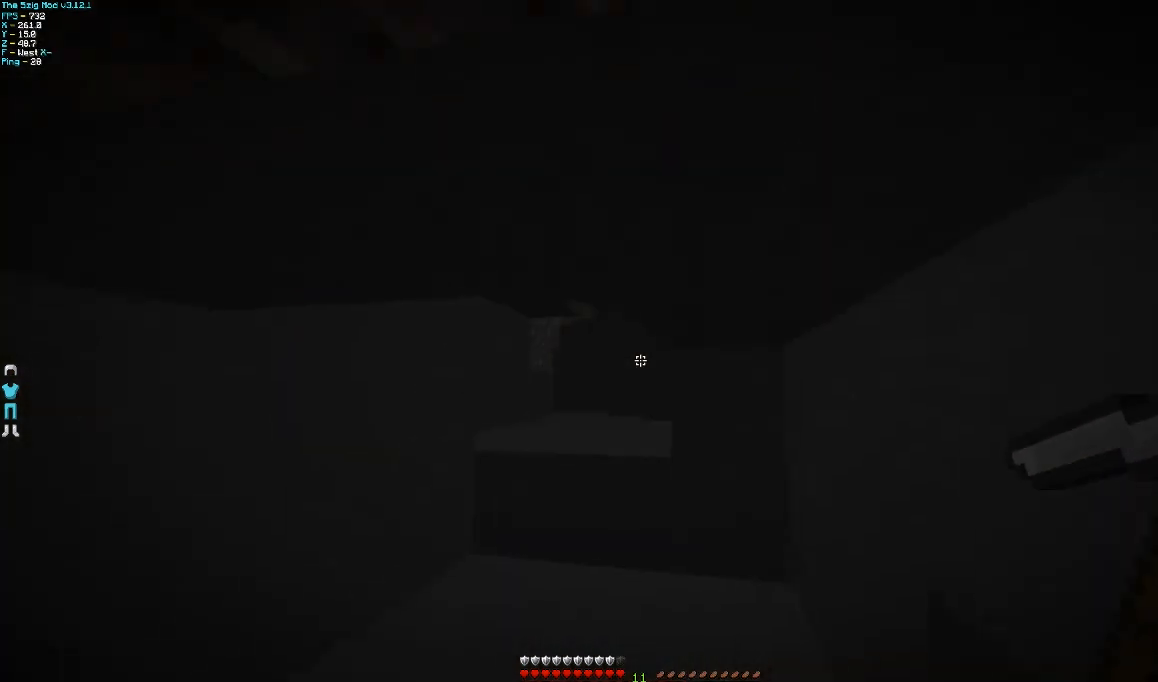
{"keys": ["w"], "mouse": [], "events": []}